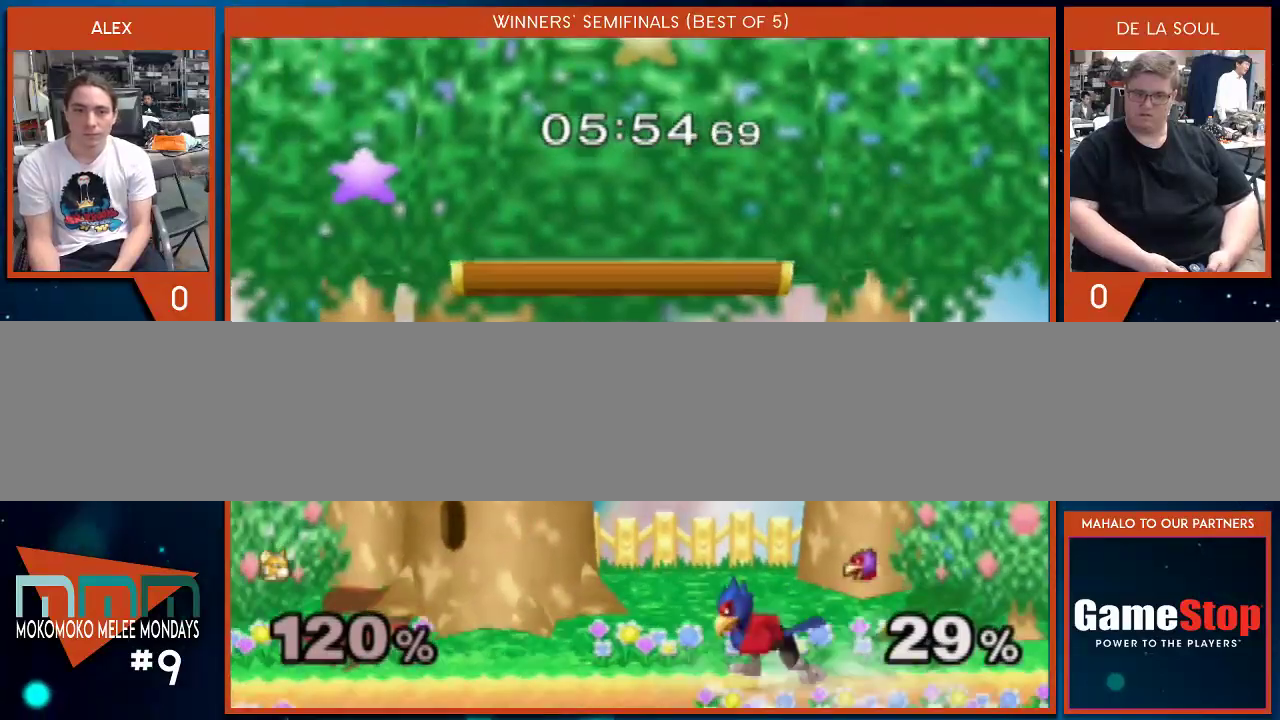
Gameplay with a controller (Nintendo layout); each line is a JSON object with the inputs held at the frame after it. "events" lists button and stick changes between this image and that frame as [ms after this image, input, new state], when the widget could be followed in between. Not read: L2 L3 R1 R2 R3.
{"buttons": [], "left_stick": "up", "right_stick": "center", "events": [[67, "left_stick", "up-left"], [167, "Y", "up"], [417, "left_stick", "up"]]}
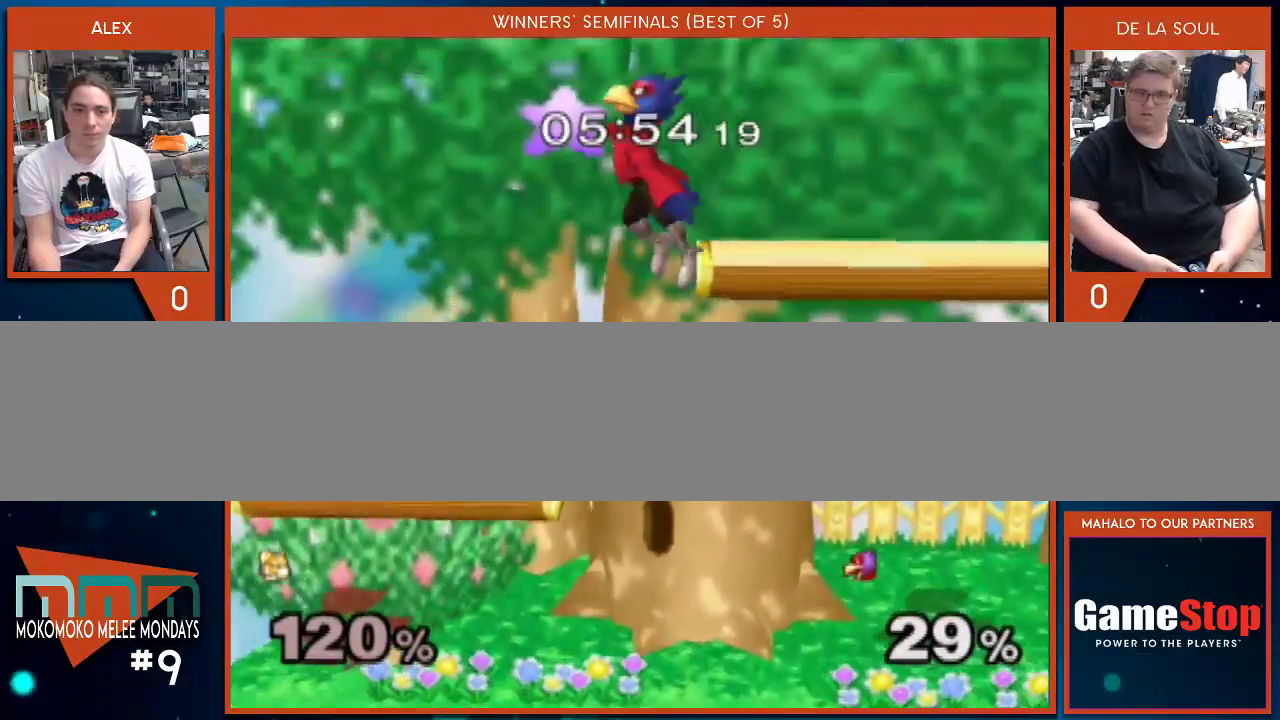
{"buttons": [], "left_stick": "up-right", "right_stick": "center", "events": [[317, "left_stick", "up-right"]]}
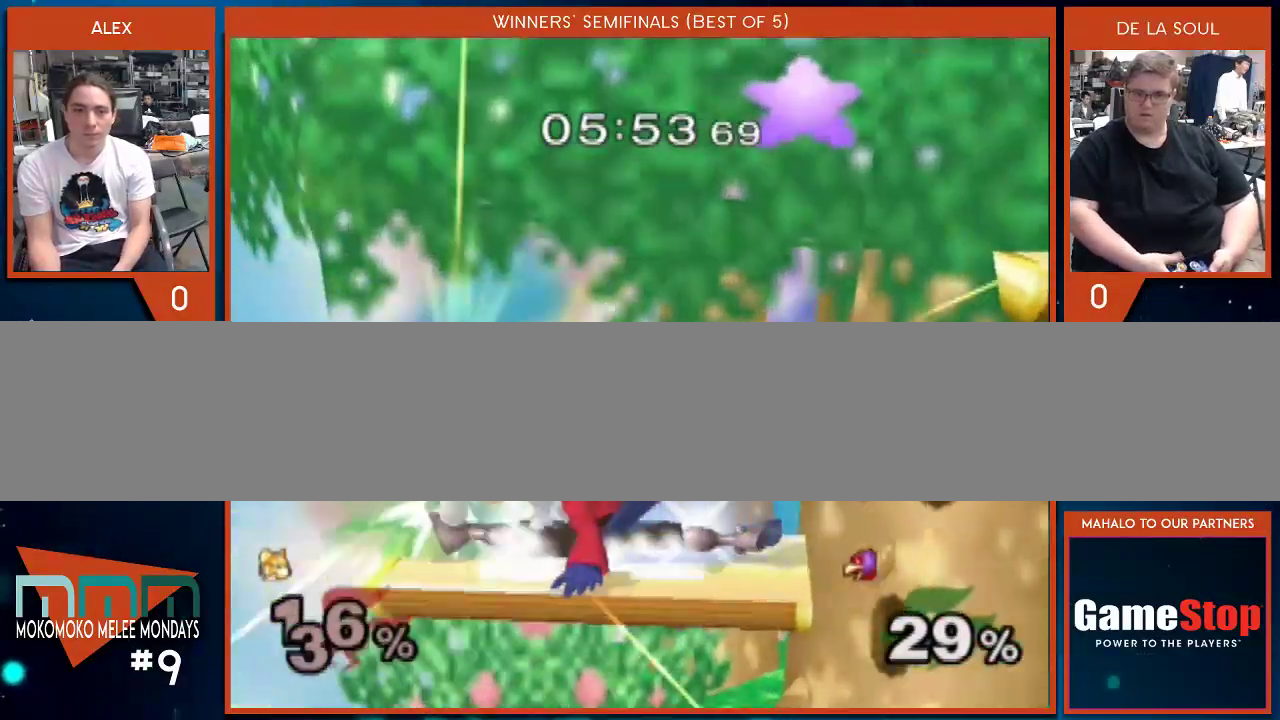
{"buttons": ["X"], "left_stick": "right", "right_stick": "center", "events": [[17, "left_stick", "right"], [467, "X", "down"]]}
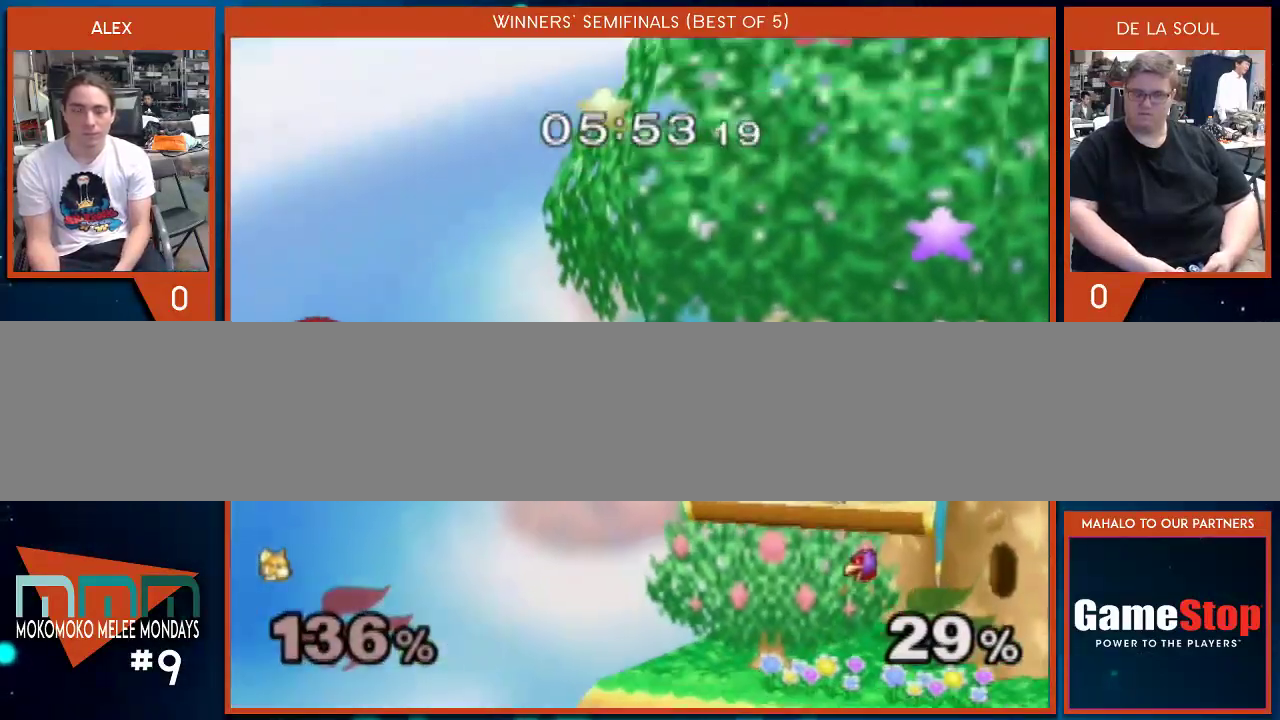
{"buttons": ["X"], "left_stick": "right", "right_stick": "center", "events": [[100, "X", "up"], [167, "X", "down"], [250, "X", "up"], [317, "X", "down"], [383, "X", "up"], [450, "X", "down"]]}
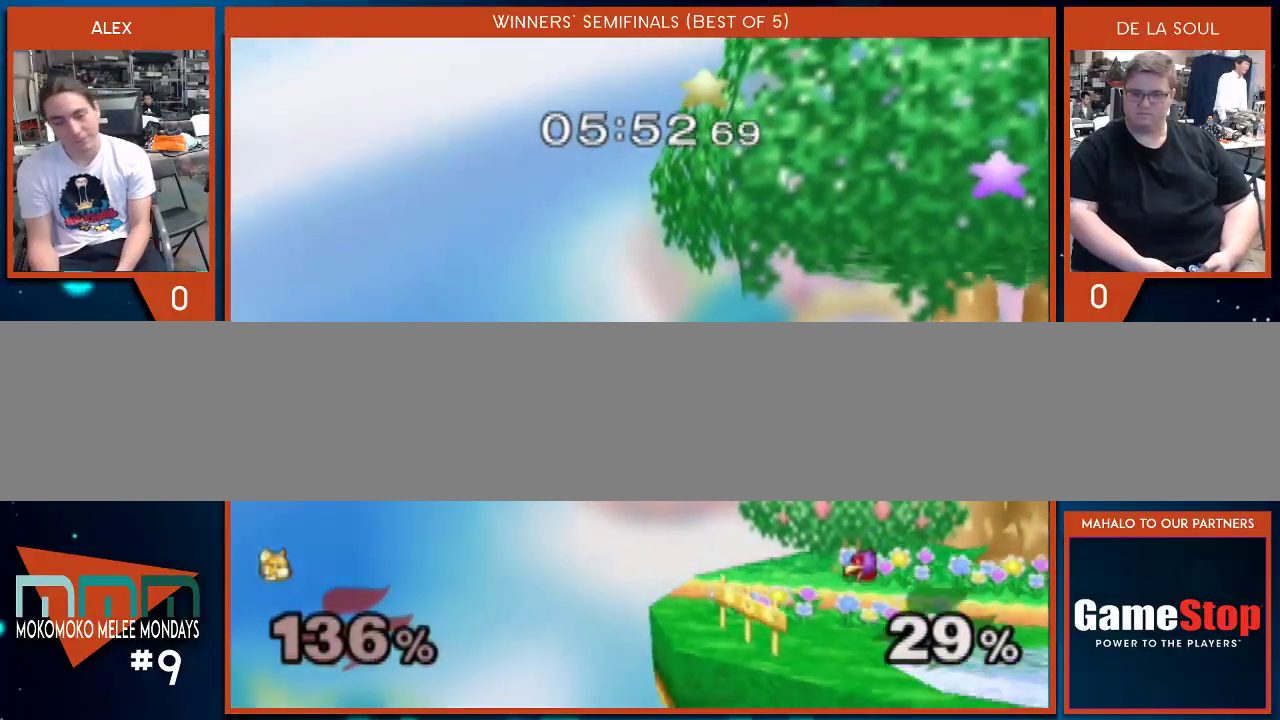
{"buttons": [], "left_stick": "right", "right_stick": "center", "events": [[33, "X", "up"], [100, "X", "down"], [200, "X", "up"], [233, "X", "down"], [317, "X", "up"], [383, "X", "down"], [383, "left_stick", "center"], [483, "X", "up"], [483, "left_stick", "right"]]}
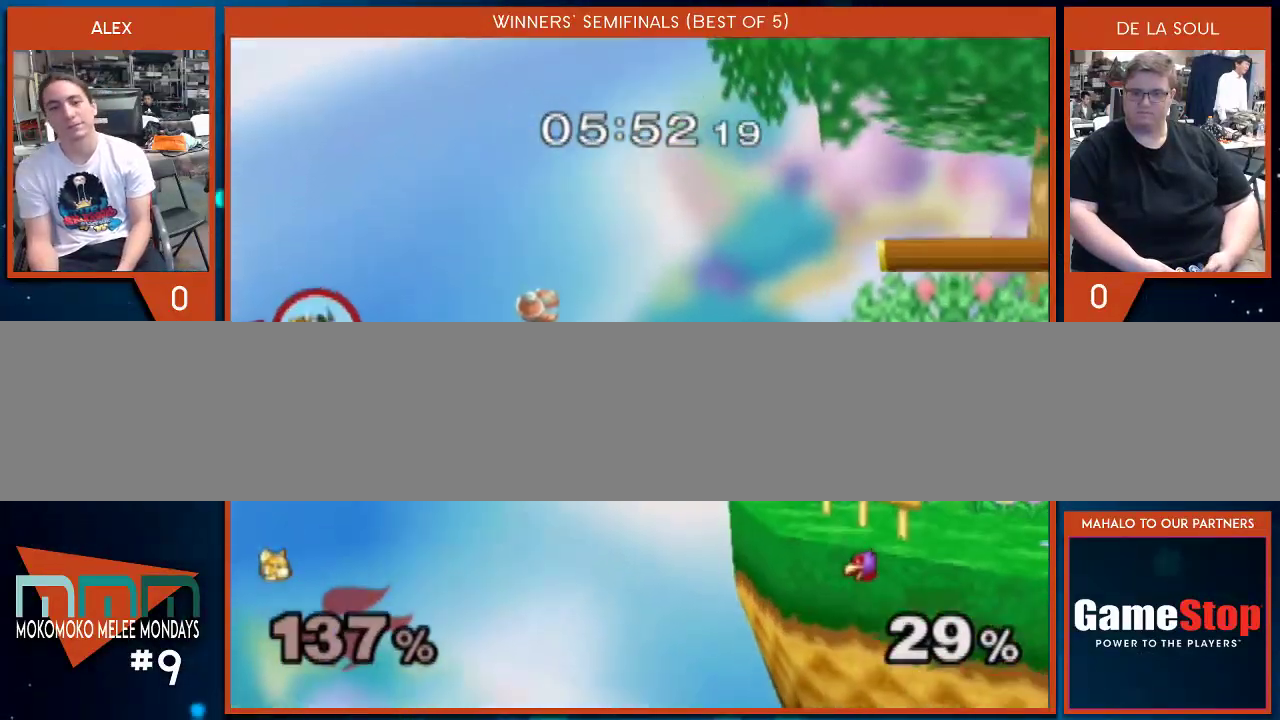
{"buttons": ["B"], "left_stick": "up-right", "right_stick": "center", "events": [[33, "X", "down"], [233, "X", "up"], [267, "left_stick", "up-right"], [317, "B", "down"]]}
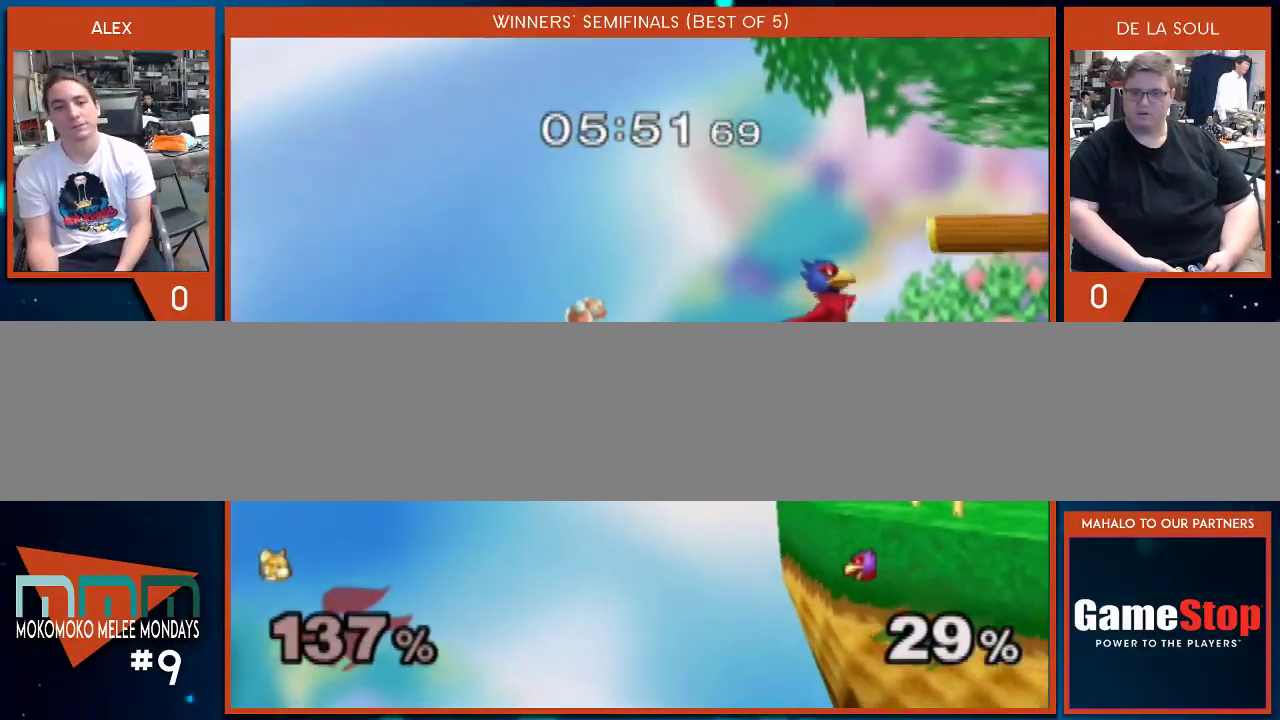
{"buttons": ["B"], "left_stick": "up-right", "right_stick": "center", "events": [[200, "B", "up"], [467, "B", "down"]]}
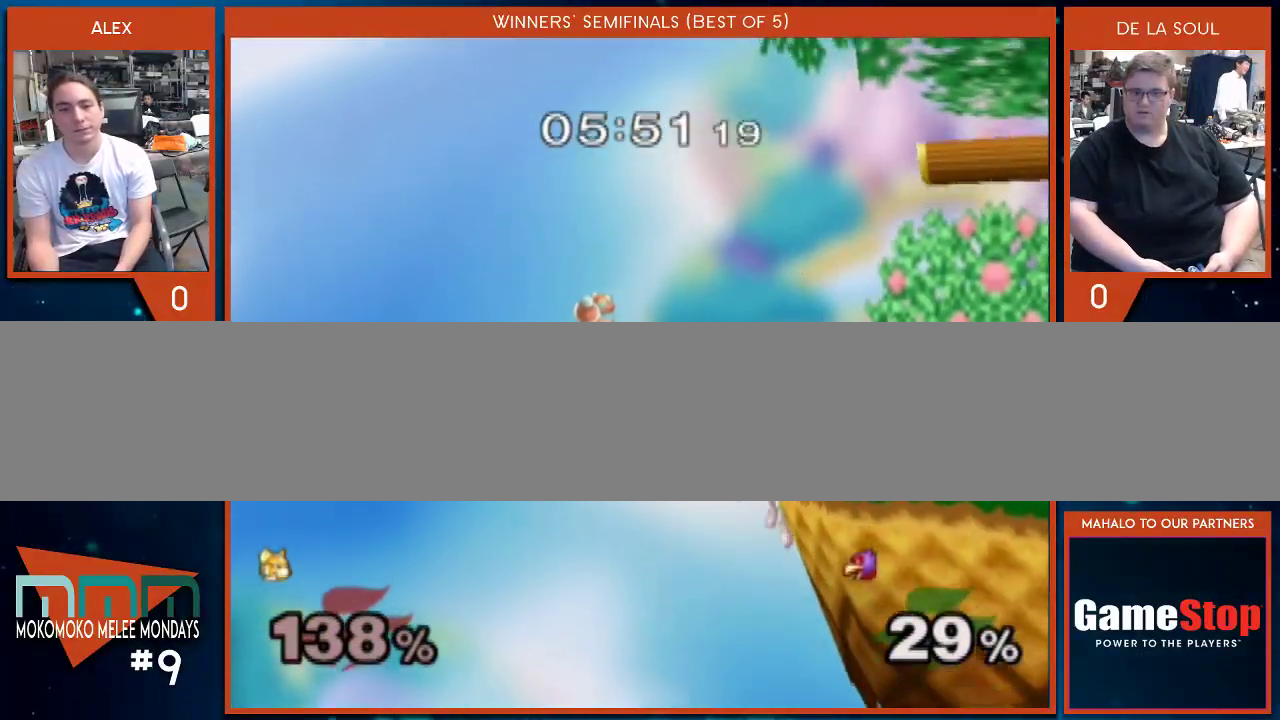
{"buttons": ["B"], "left_stick": "right", "right_stick": "center", "events": [[67, "B", "up"], [133, "B", "down"], [133, "left_stick", "right"], [200, "B", "up"], [283, "B", "down"], [350, "B", "up"], [450, "B", "down"]]}
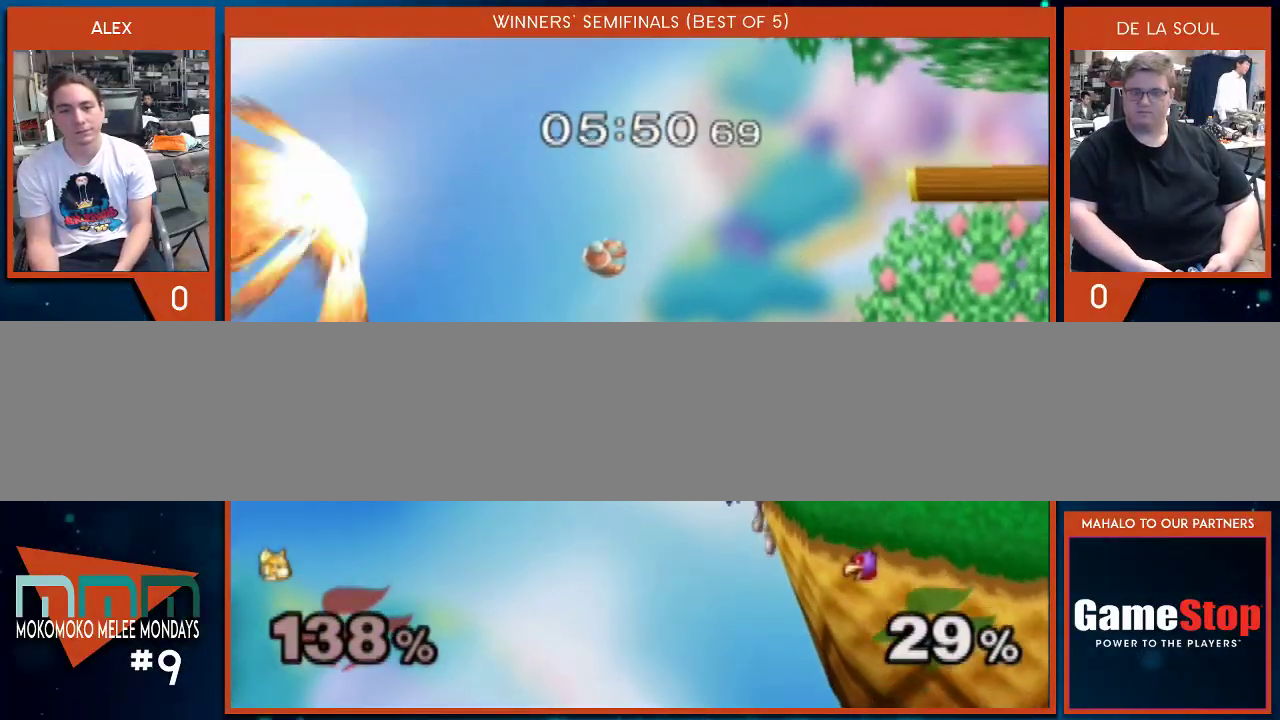
{"buttons": [], "left_stick": "center", "right_stick": "center", "events": [[33, "B", "up"], [33, "left_stick", "center"]]}
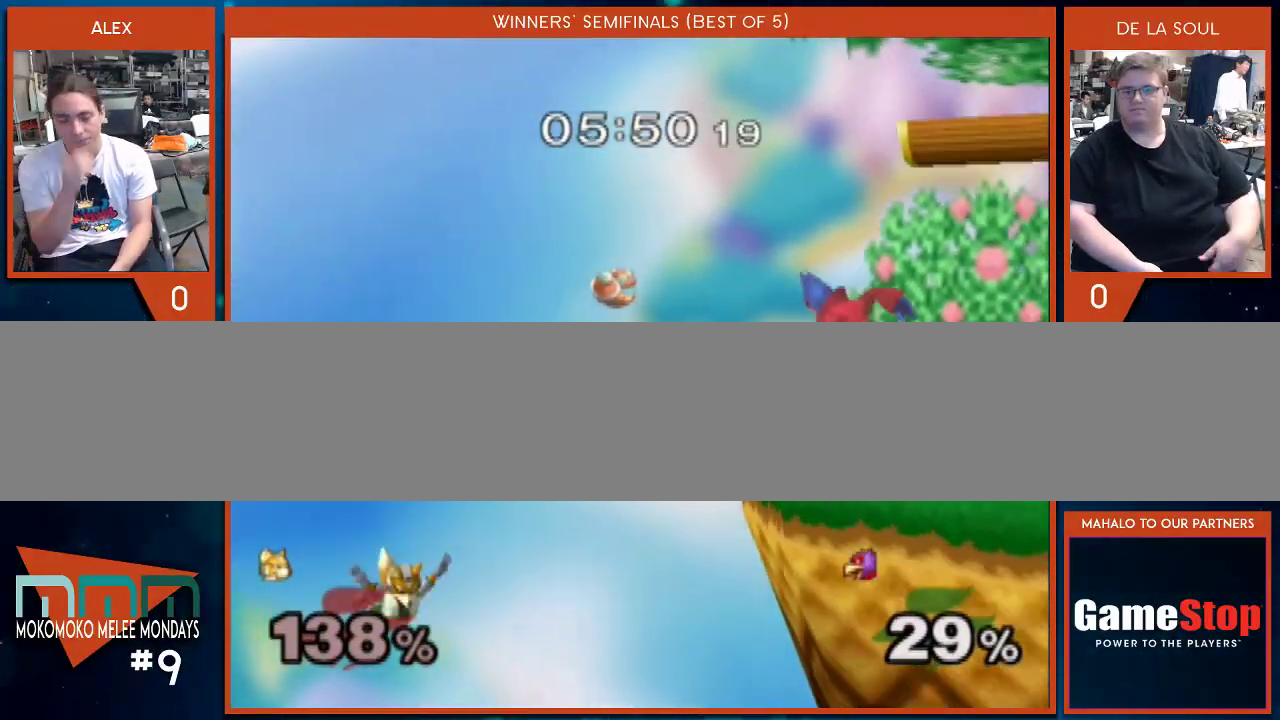
{"buttons": [], "left_stick": "center", "right_stick": "center", "events": []}
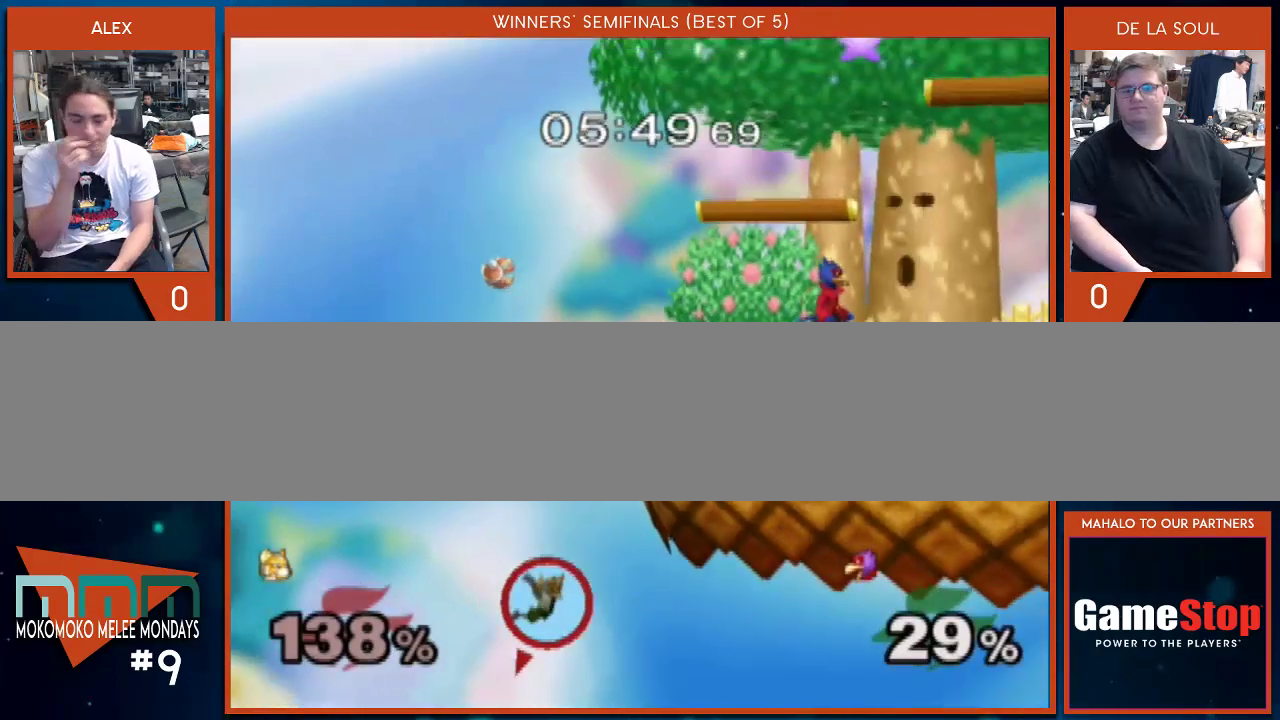
{"buttons": [], "left_stick": "center", "right_stick": "center", "events": []}
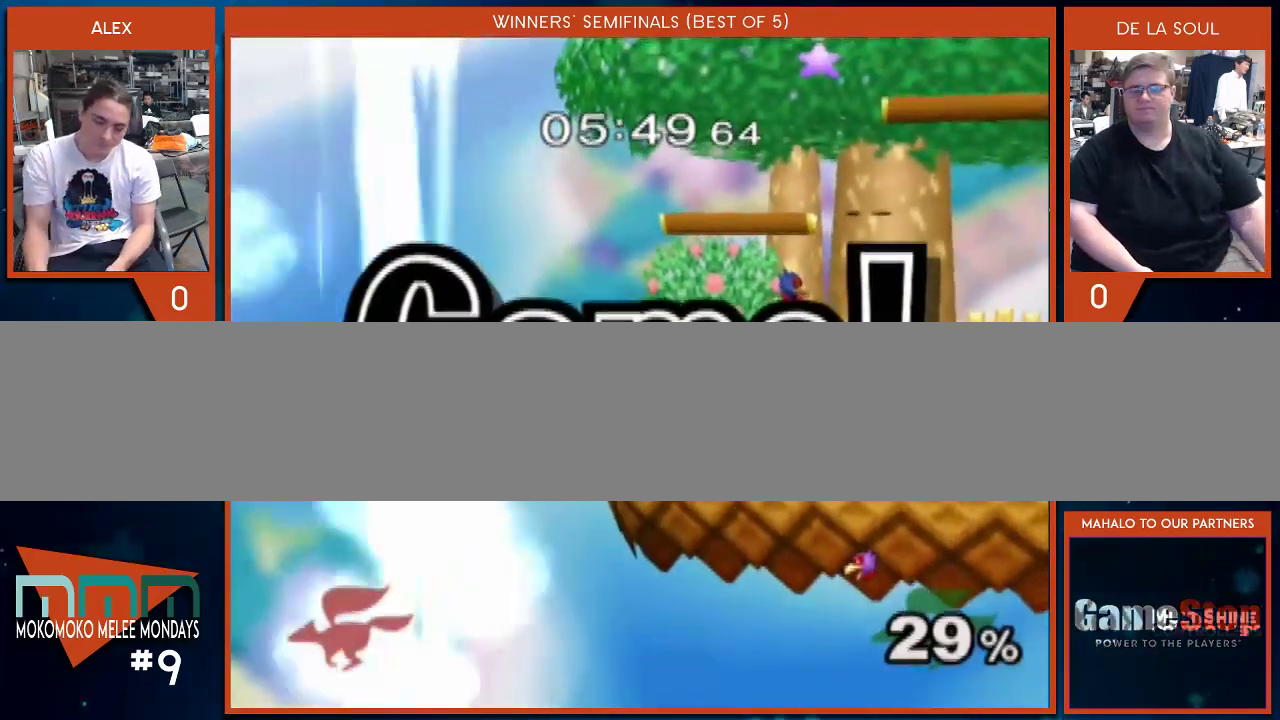
{"buttons": [], "left_stick": "center", "right_stick": "center", "events": []}
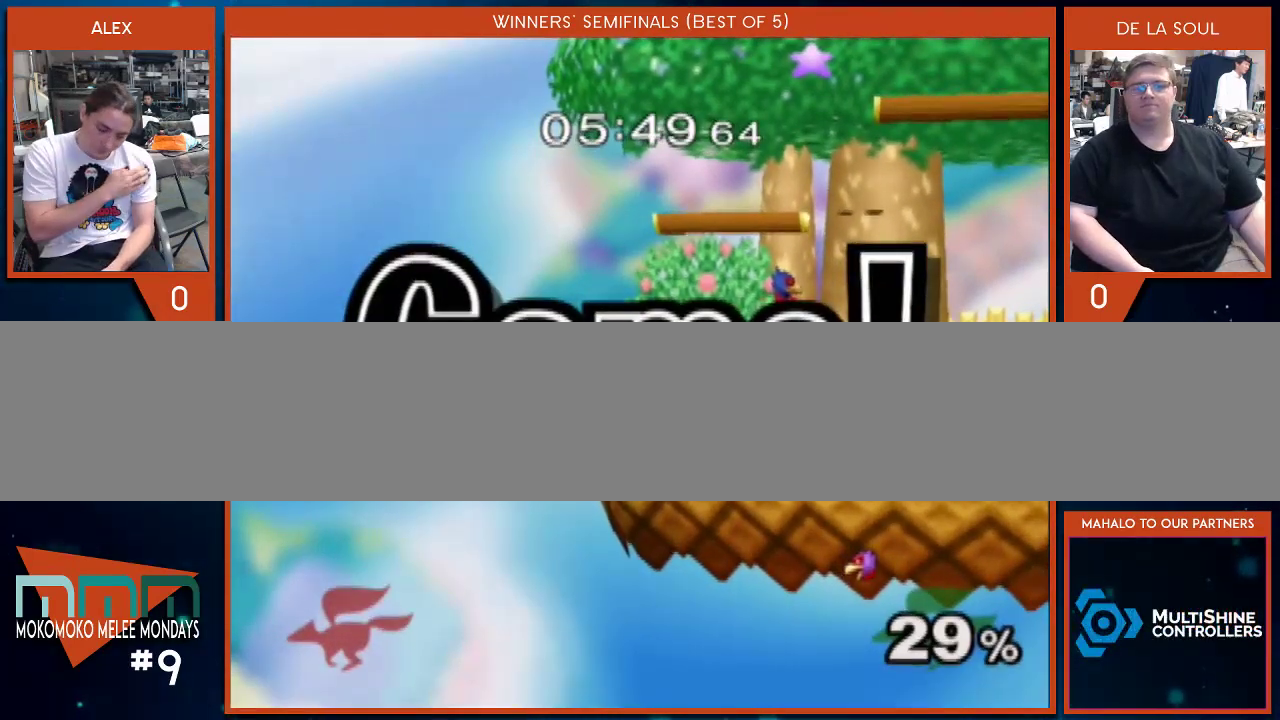
{"buttons": [], "left_stick": "center", "right_stick": "center", "events": []}
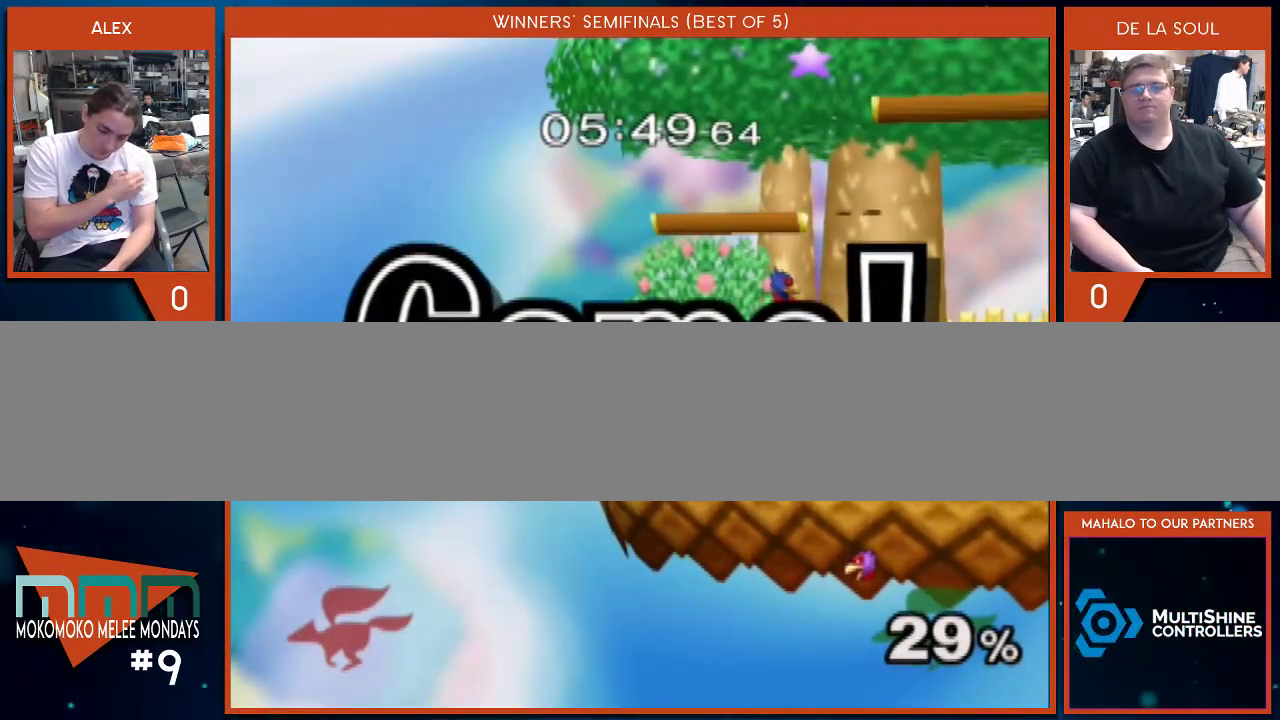
{"buttons": [], "left_stick": "center", "right_stick": "center", "events": []}
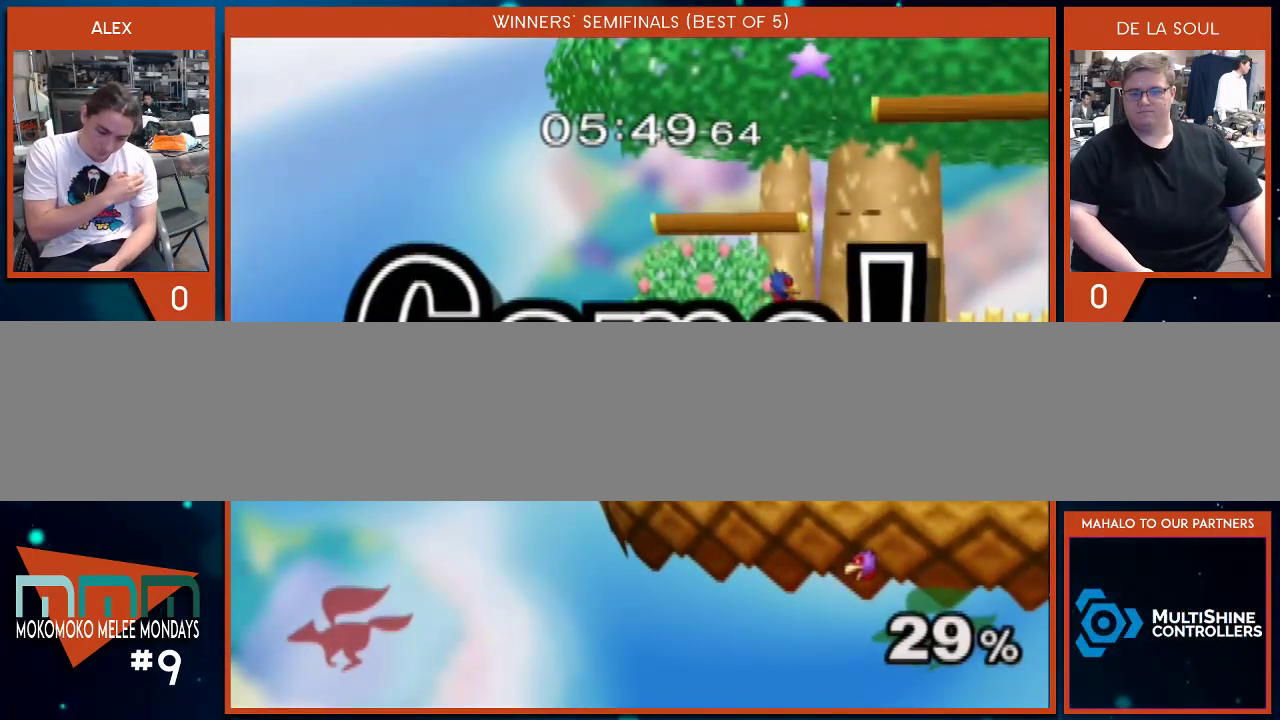
{"buttons": [], "left_stick": "center", "right_stick": "center", "events": []}
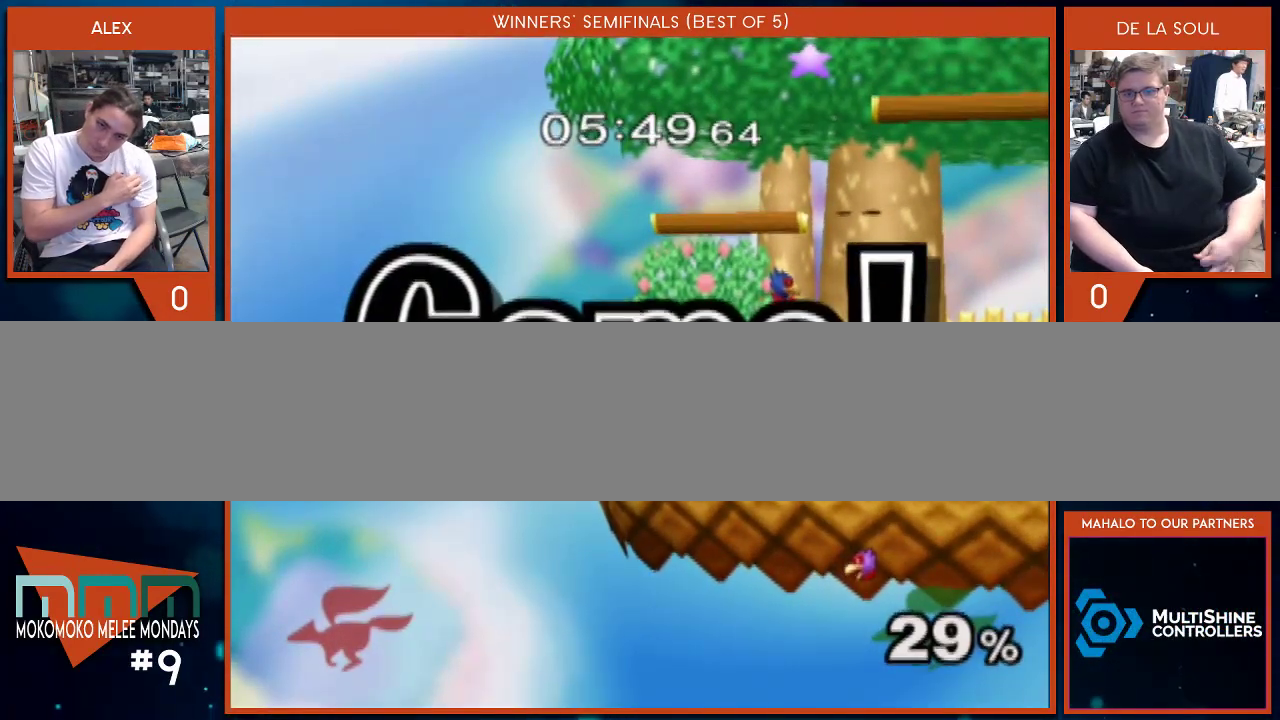
{"buttons": [], "left_stick": "center", "right_stick": "center", "events": []}
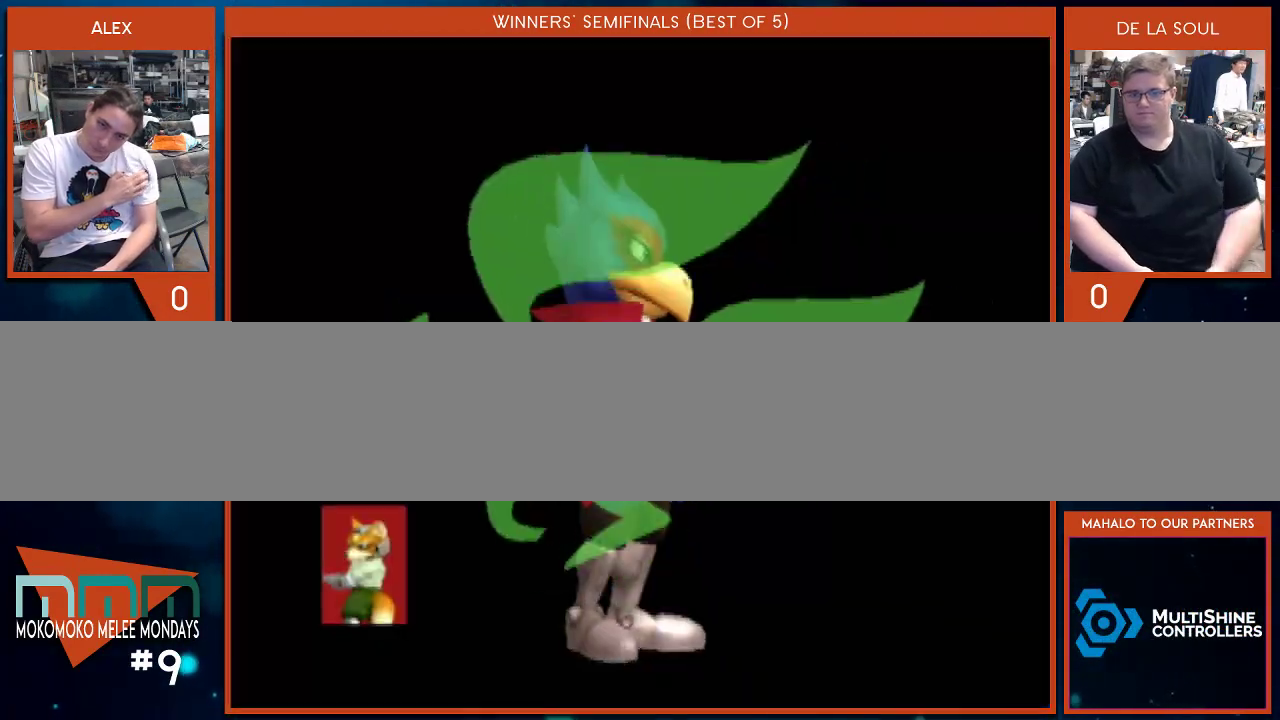
{"buttons": ["START"], "left_stick": "center", "right_stick": "center", "events": [[483, "START", "down"]]}
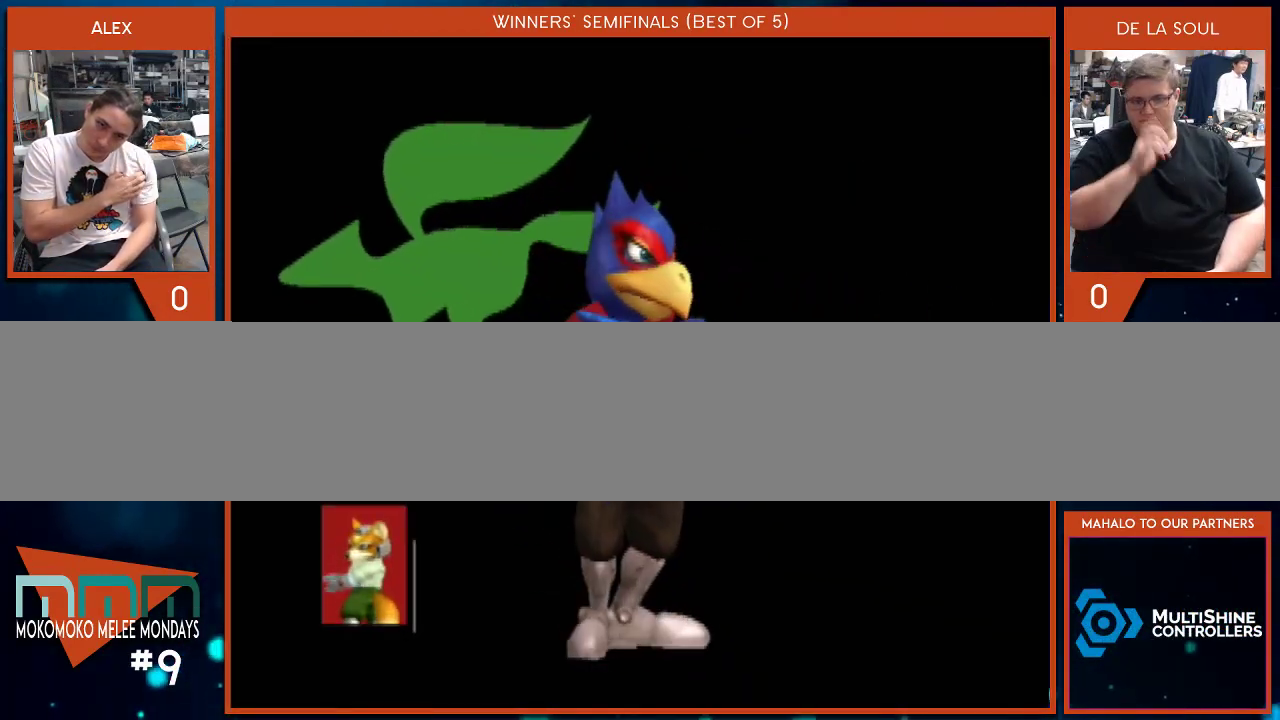
{"buttons": [], "left_stick": "center", "right_stick": "center", "events": [[133, "START", "up"]]}
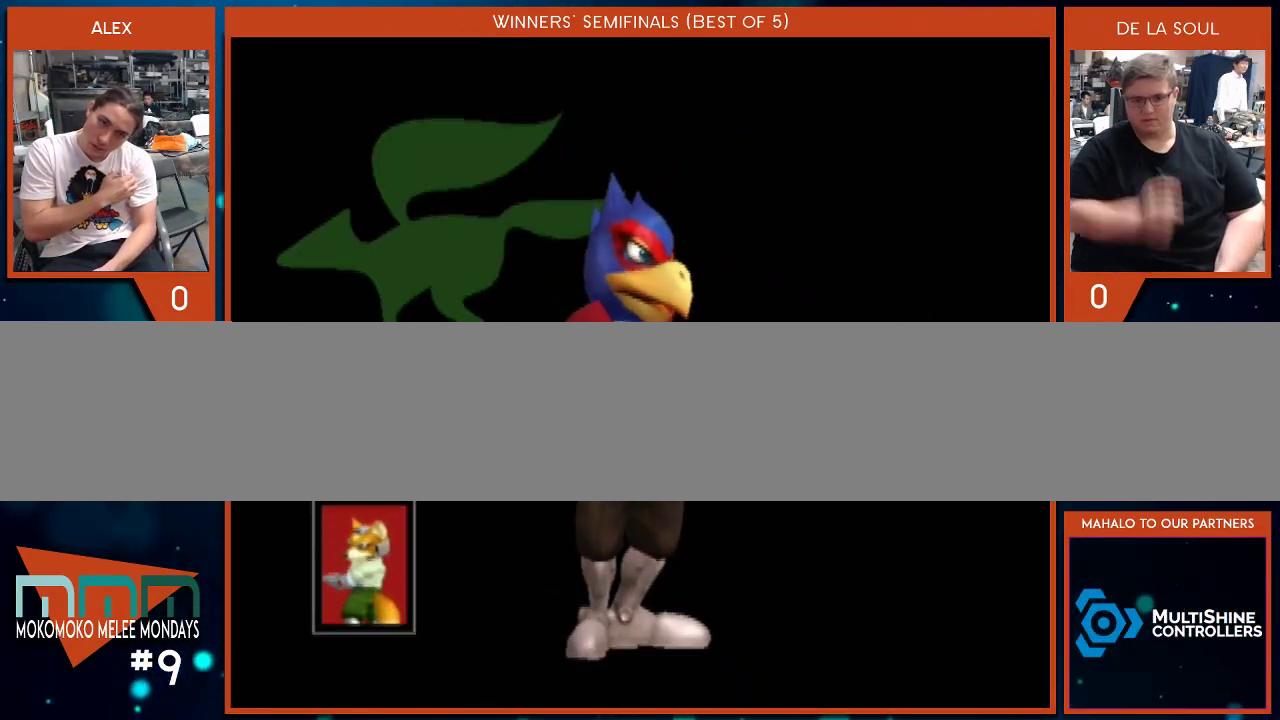
{"buttons": ["START"], "left_stick": "center", "right_stick": "center", "events": [[133, "START", "down"], [250, "START", "up"], [500, "START", "down"]]}
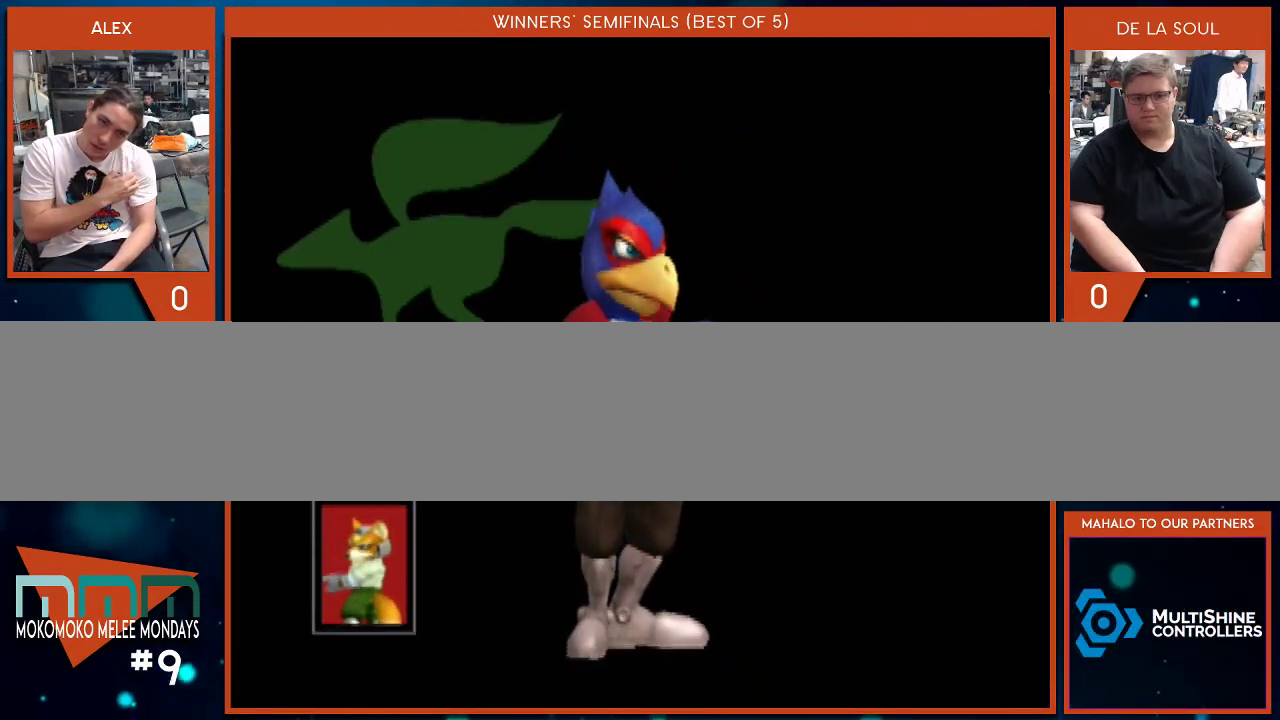
{"buttons": [], "left_stick": "center", "right_stick": "center", "events": [[133, "START", "up"]]}
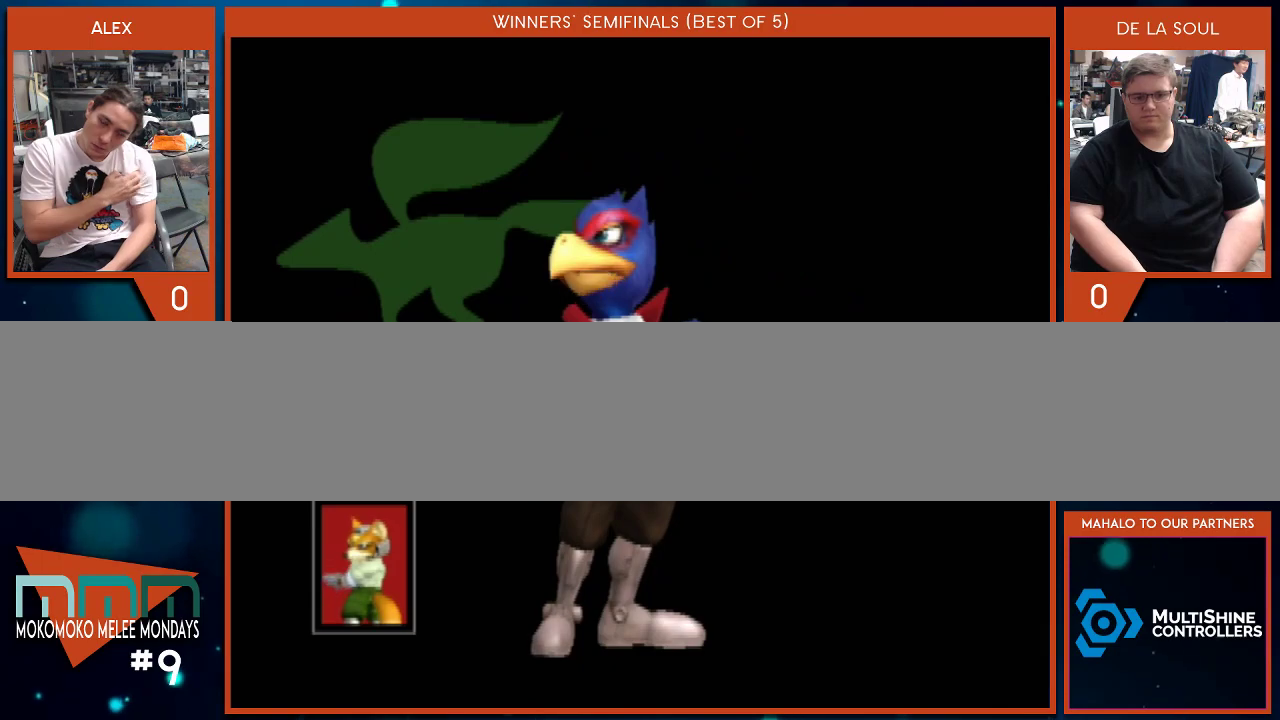
{"buttons": ["START"], "left_stick": "center", "right_stick": "center", "events": [[200, "START", "down"], [317, "START", "up"], [450, "START", "down"]]}
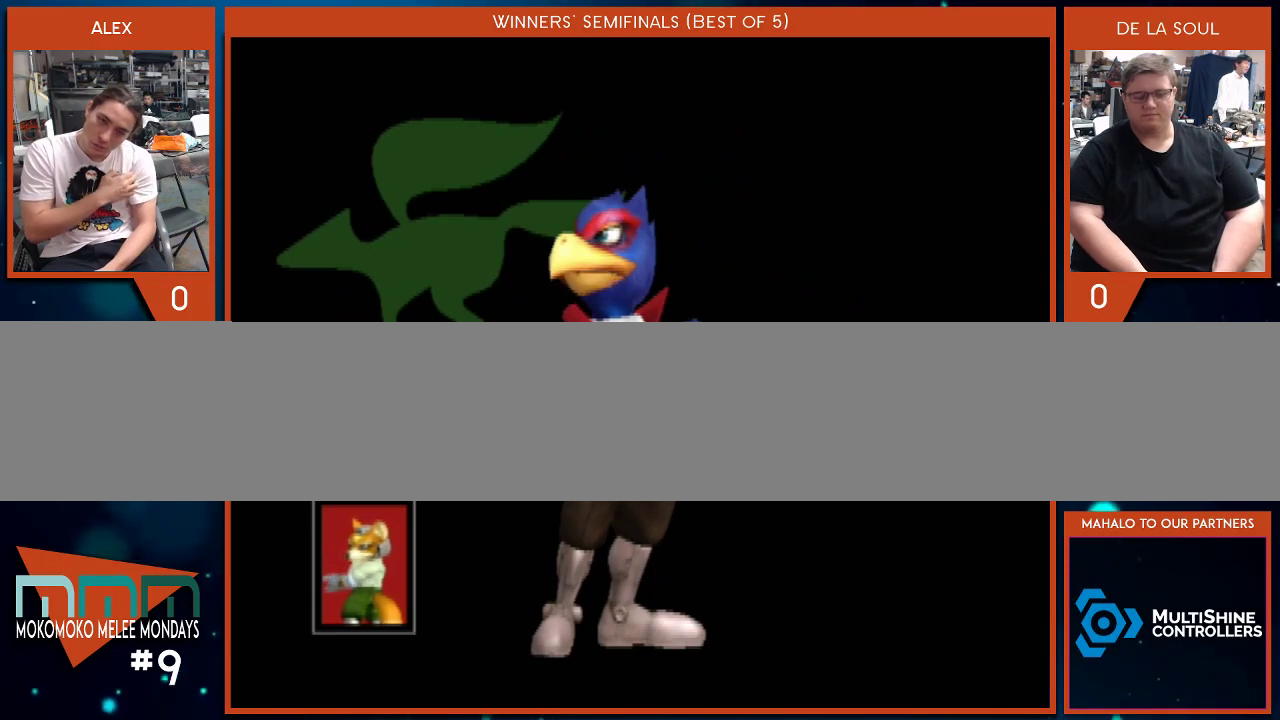
{"buttons": ["START"], "left_stick": "center", "right_stick": "center", "events": [[67, "START", "up"], [200, "START", "down"], [283, "START", "up"], [450, "START", "down"]]}
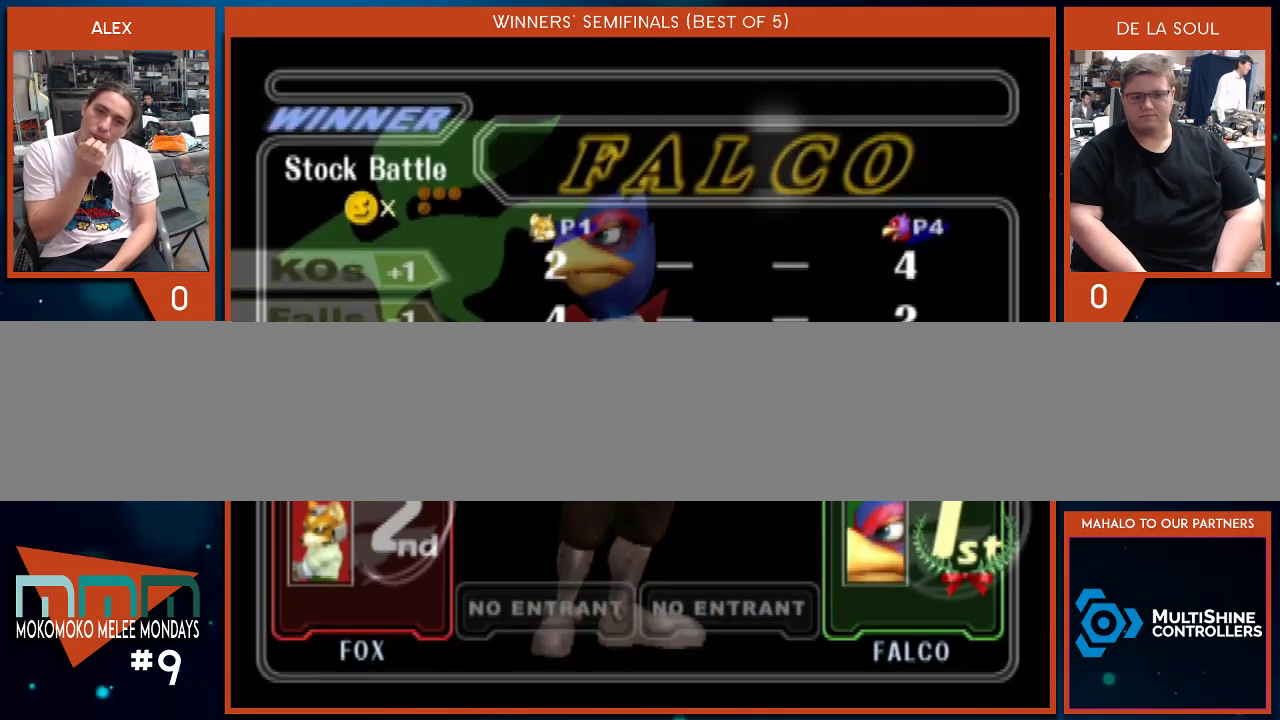
{"buttons": ["START"], "left_stick": "center", "right_stick": "center", "events": [[67, "START", "up"], [200, "START", "down"], [250, "START", "up"], [417, "START", "down"]]}
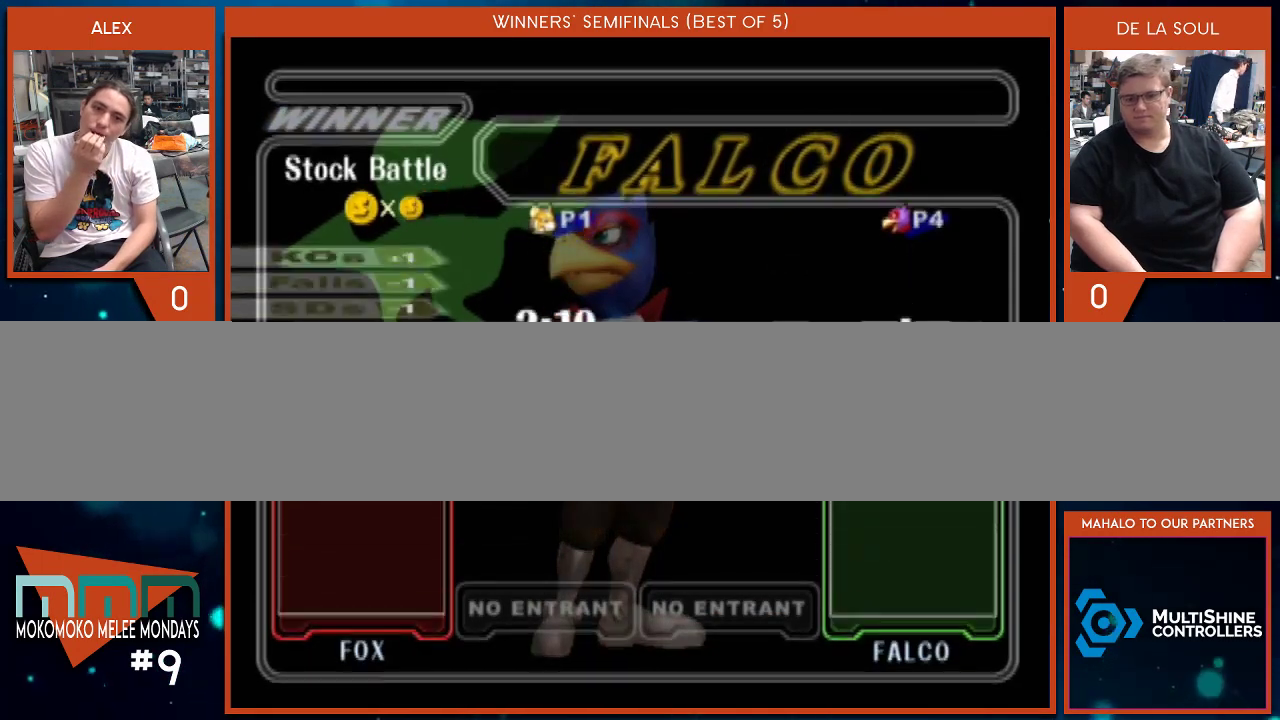
{"buttons": [], "left_stick": "center", "right_stick": "center", "events": [[33, "START", "up"], [167, "START", "down"], [250, "START", "up"]]}
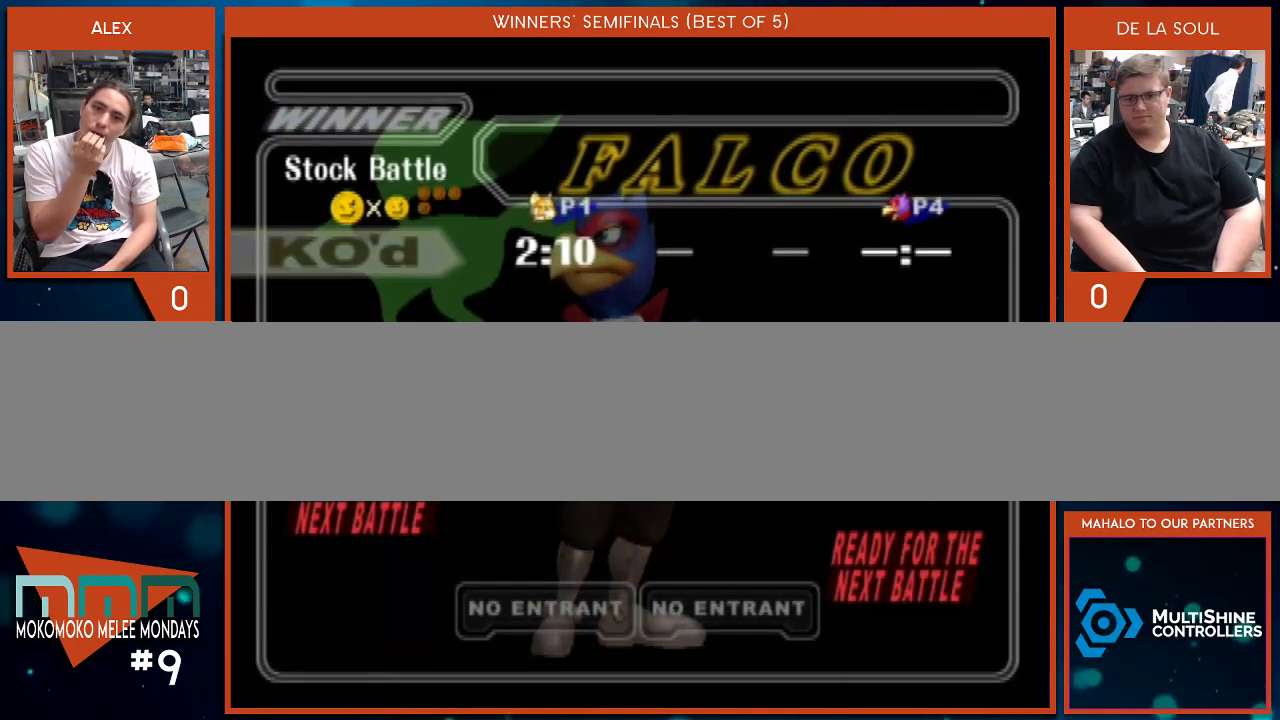
{"buttons": [], "left_stick": "center", "right_stick": "center", "events": [[33, "START", "down"], [133, "START", "up"]]}
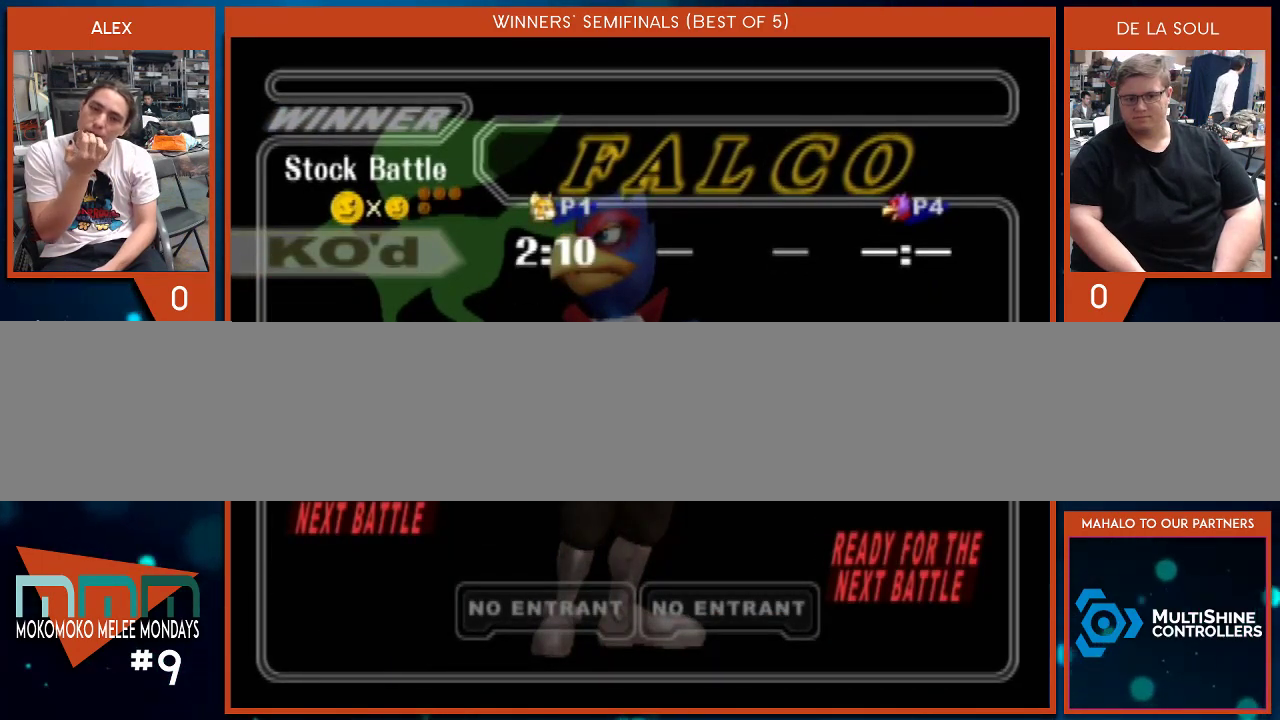
{"buttons": [], "left_stick": "center", "right_stick": "center", "events": []}
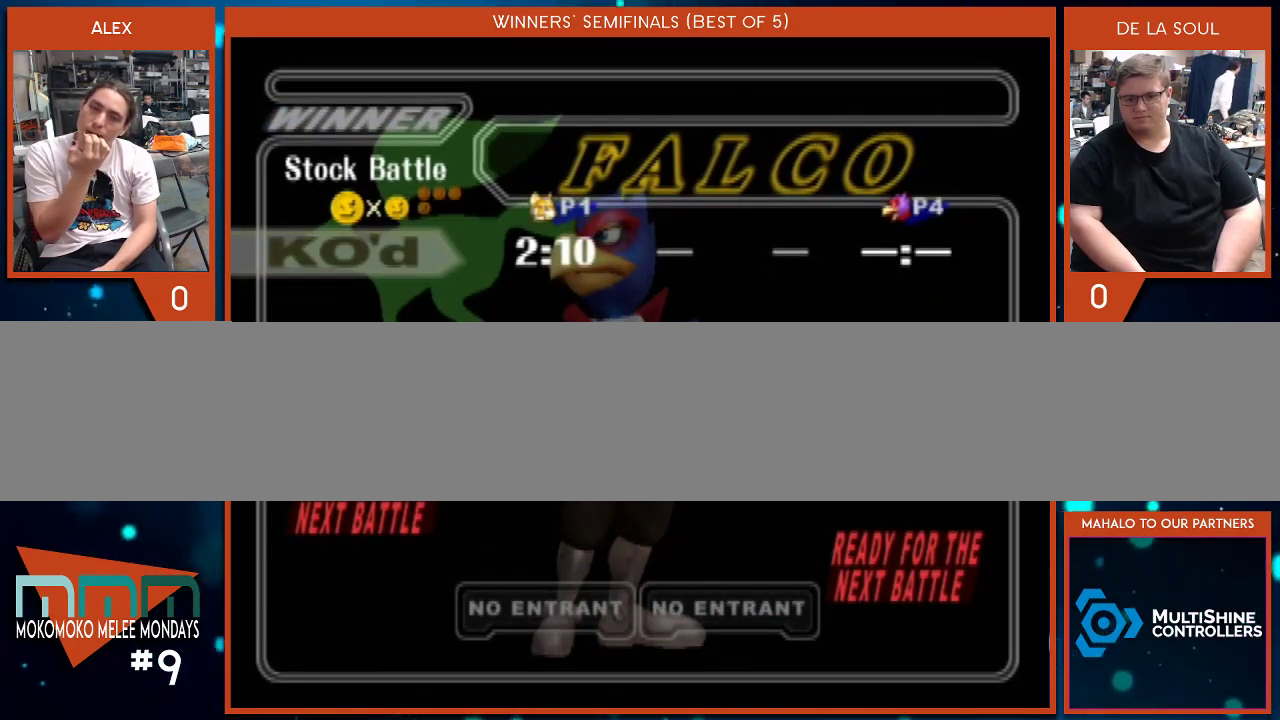
{"buttons": [], "left_stick": "center", "right_stick": "center", "events": []}
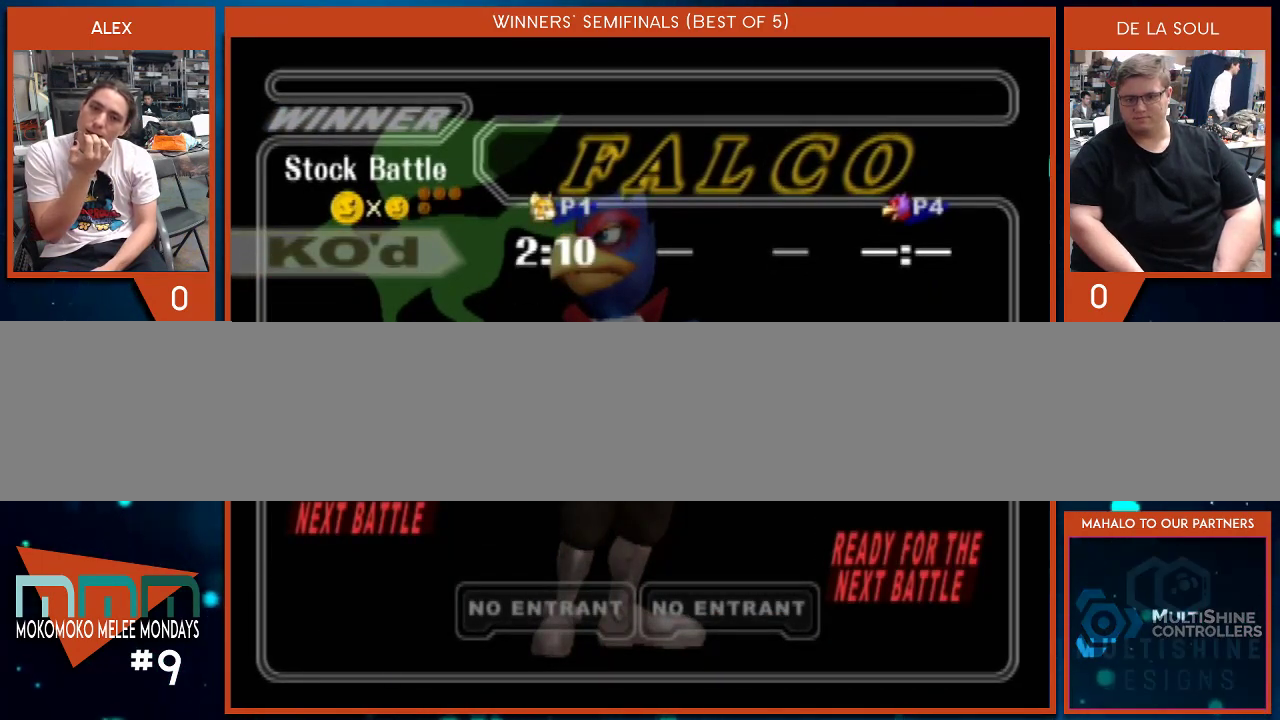
{"buttons": [], "left_stick": "center", "right_stick": "center", "events": []}
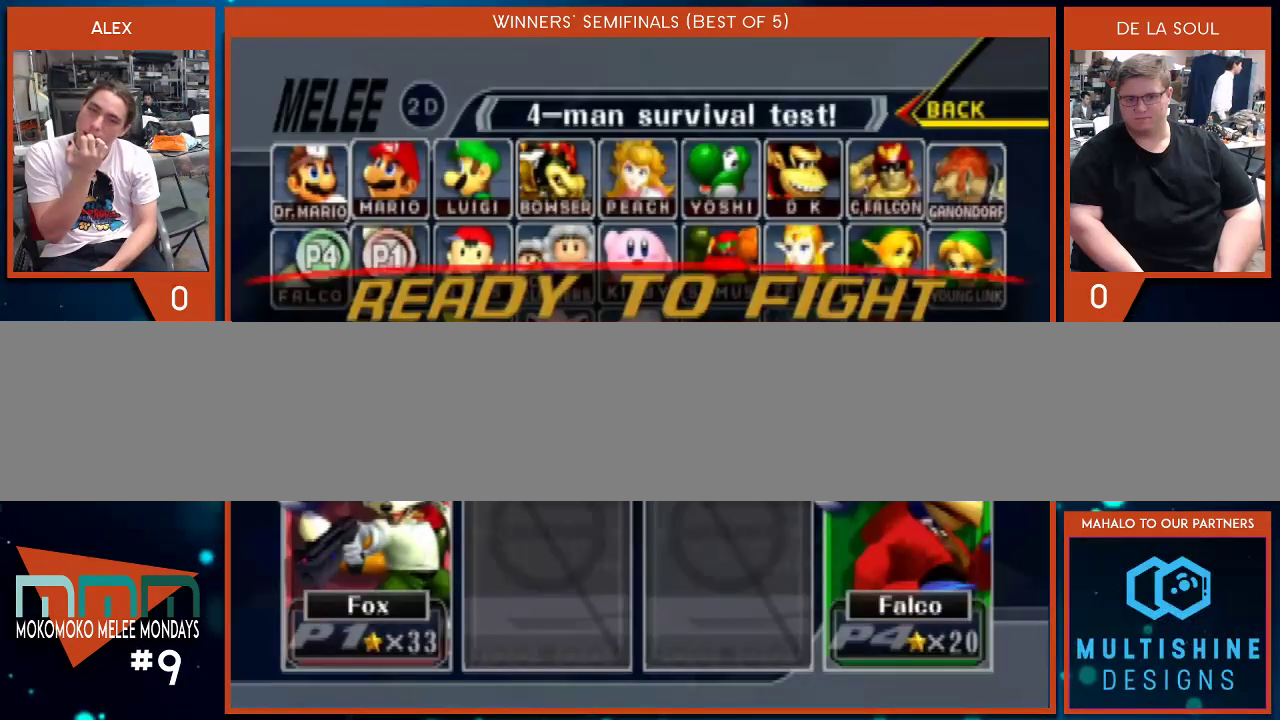
{"buttons": [], "left_stick": "center", "right_stick": "center", "events": [[317, "START", "down"], [450, "START", "up"]]}
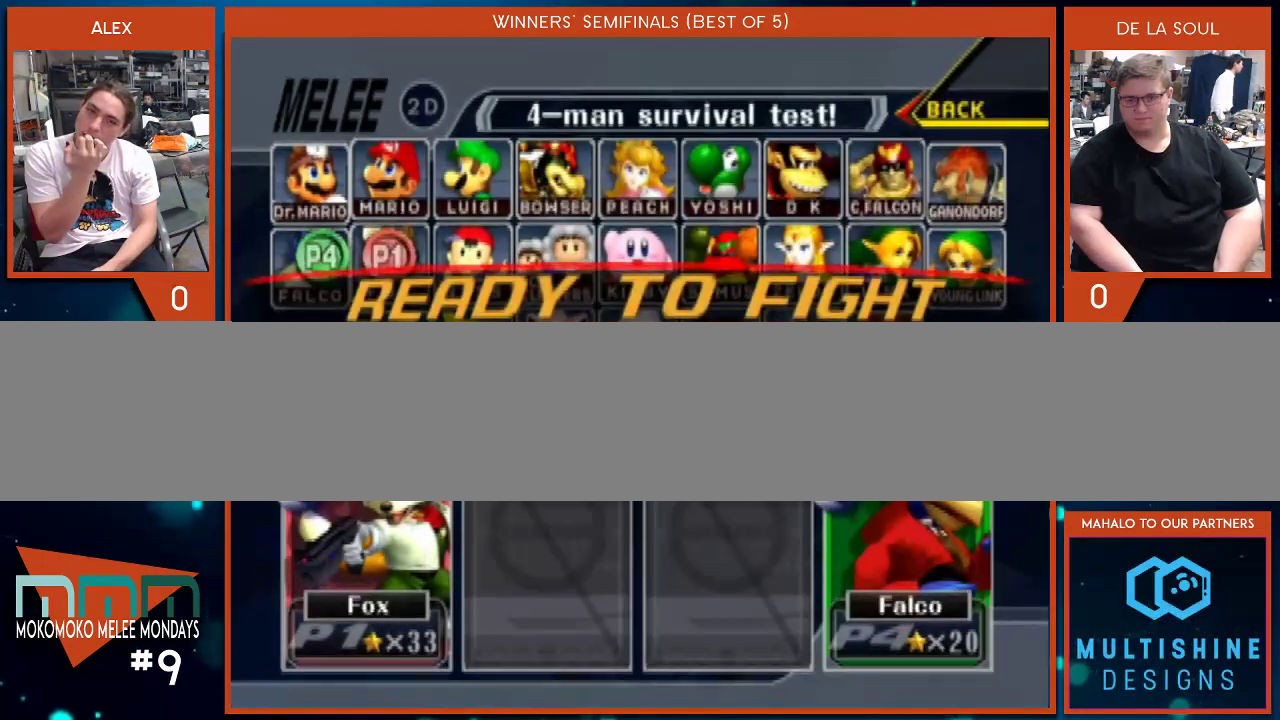
{"buttons": [], "left_stick": "center", "right_stick": "center", "events": []}
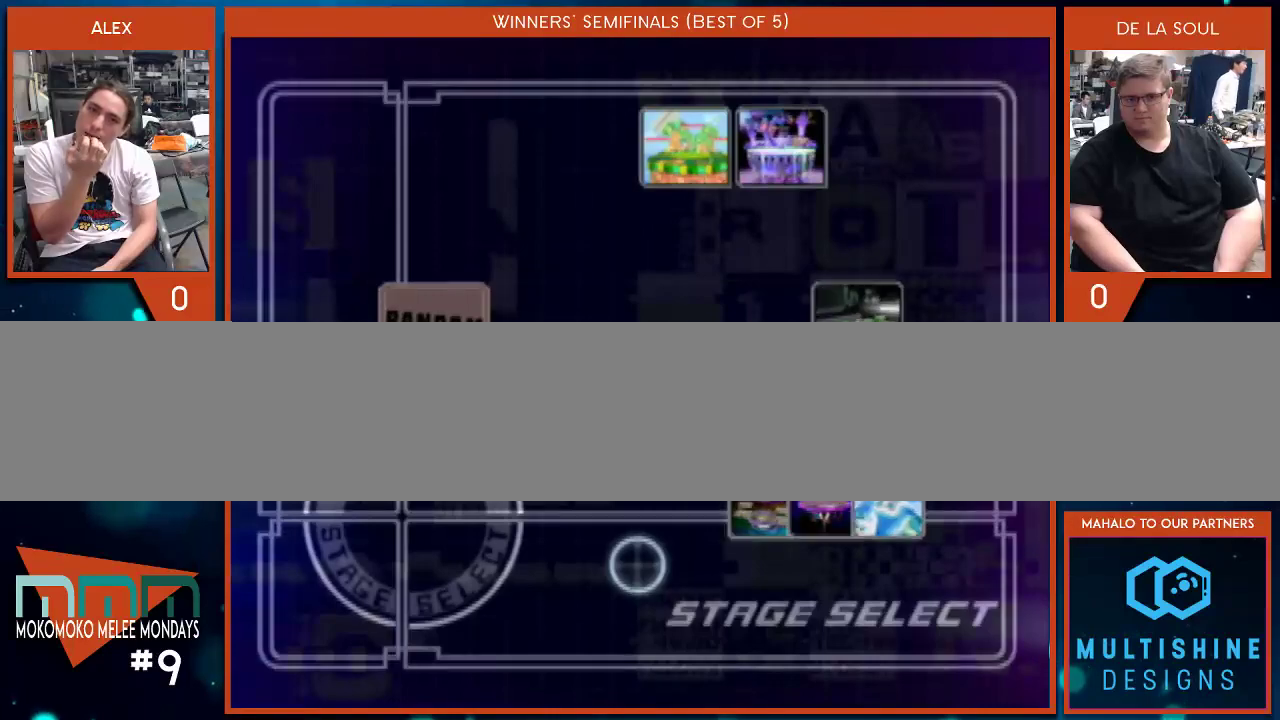
{"buttons": [], "left_stick": "center", "right_stick": "center", "events": []}